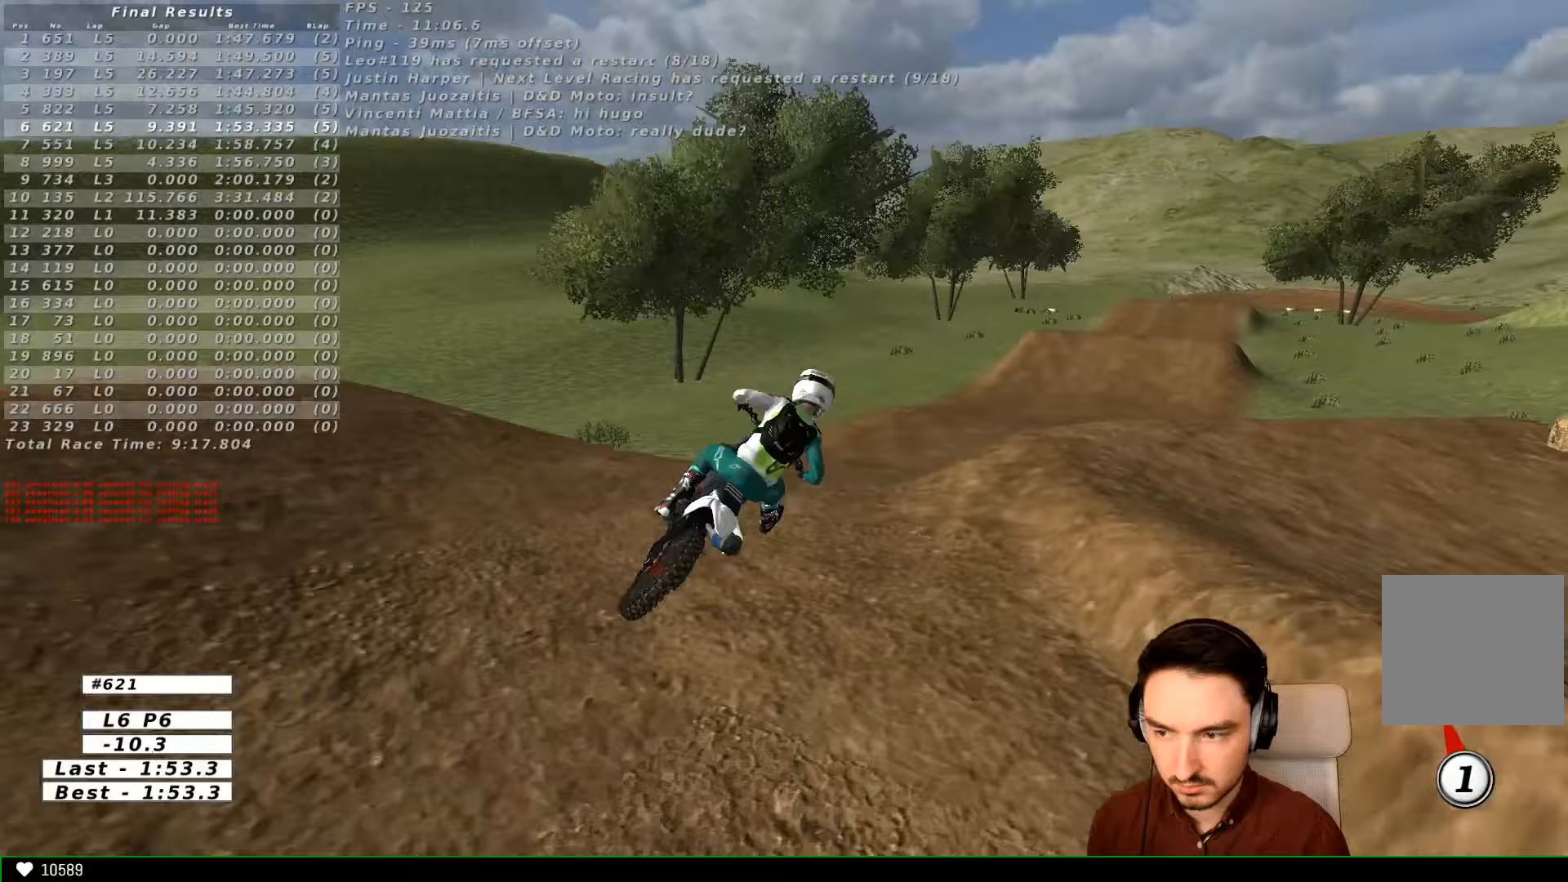
Gameplay with a controller (Xbox layout); each line is a JSON object with the inputs held at the frame after it (dt_ms = milliseconds from this image to that frame). "events" lists button and stick changes between this image and that frame as [ms after this image, input, new state], when the widget could be followed in between. Not read: L1 L3 R3.
{"dt_ms": 500, "buttons": ["R2"], "left_stick": "center", "right_stick": "center", "events": [[33, "R2", "up"], [33, "left_stick", "down"], [367, "R2", "down"], [467, "left_stick", "center"]]}
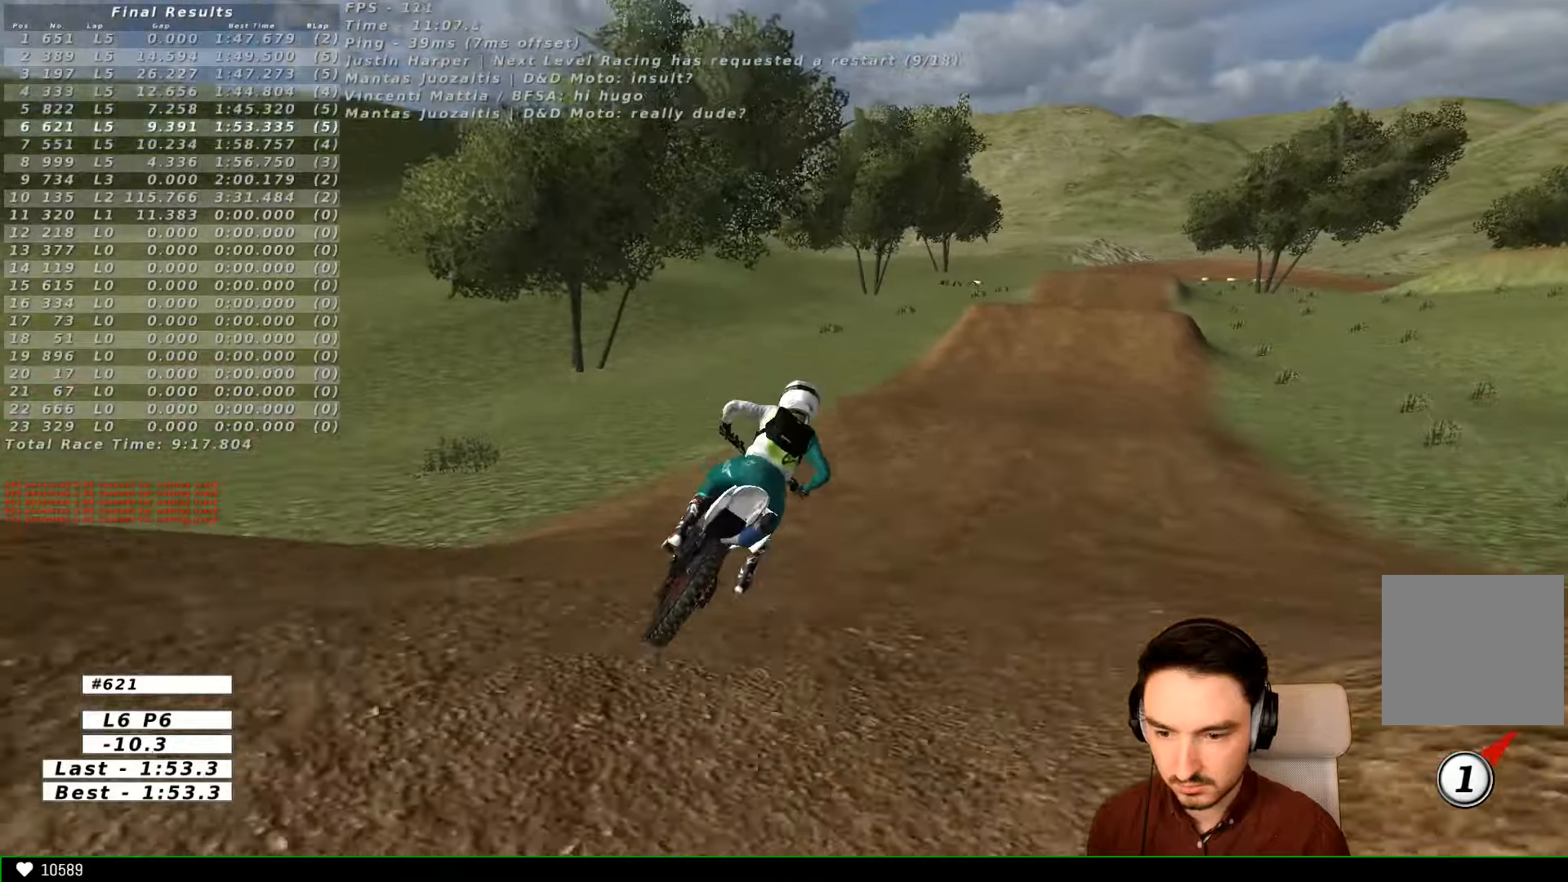
{"dt_ms": 500, "buttons": ["R2"], "left_stick": "center", "right_stick": "center", "events": []}
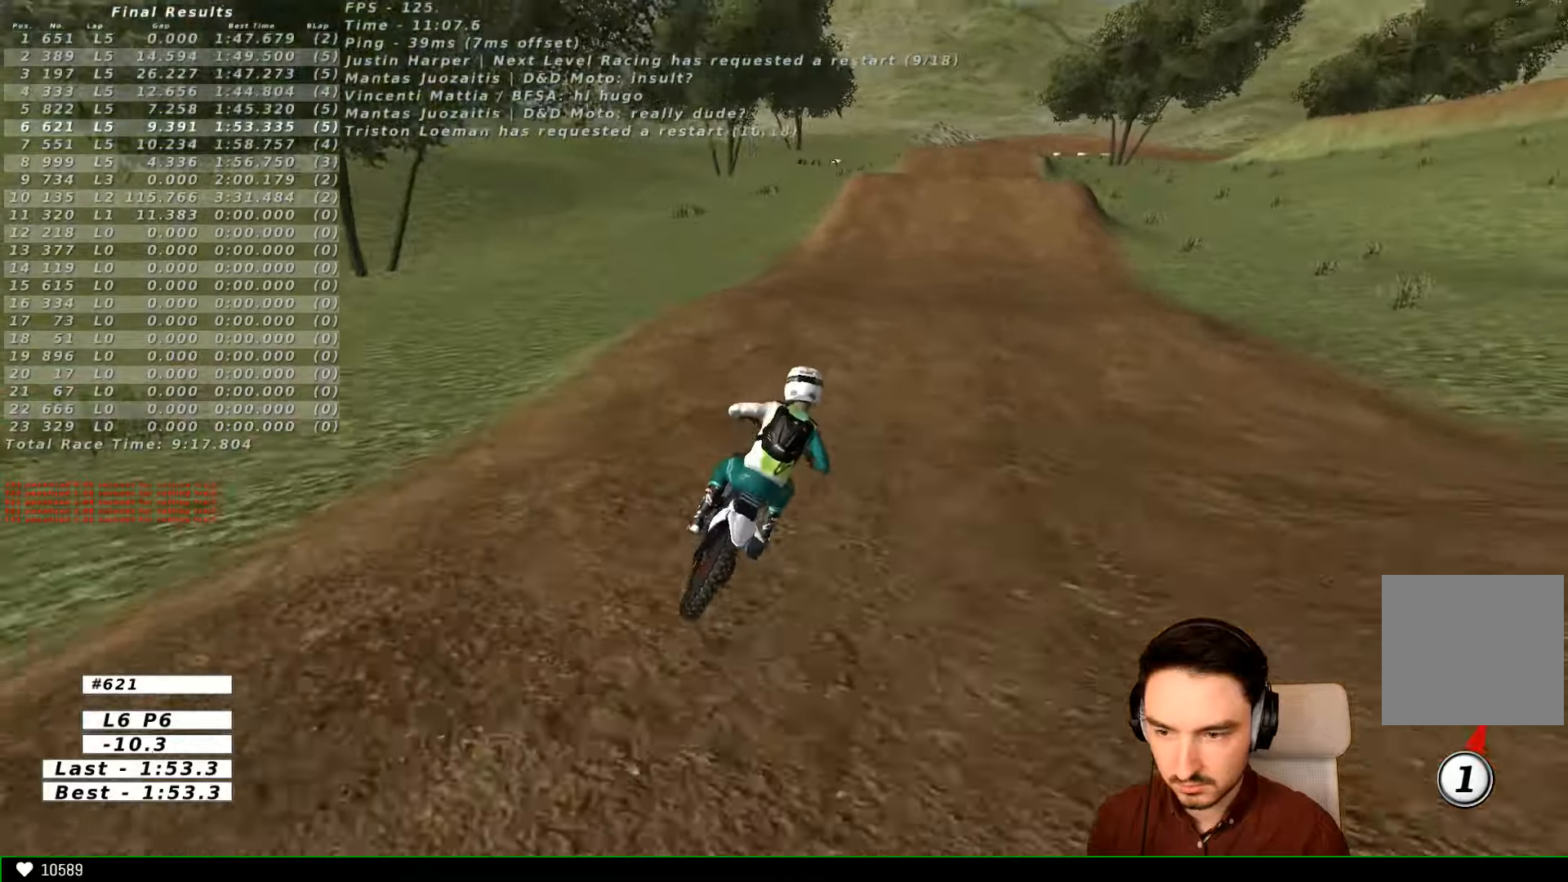
{"dt_ms": 500, "buttons": ["R2"], "left_stick": "down", "right_stick": "center", "events": [[67, "B", "down"], [167, "B", "up"], [233, "left_stick", "left"], [433, "left_stick", "down"]]}
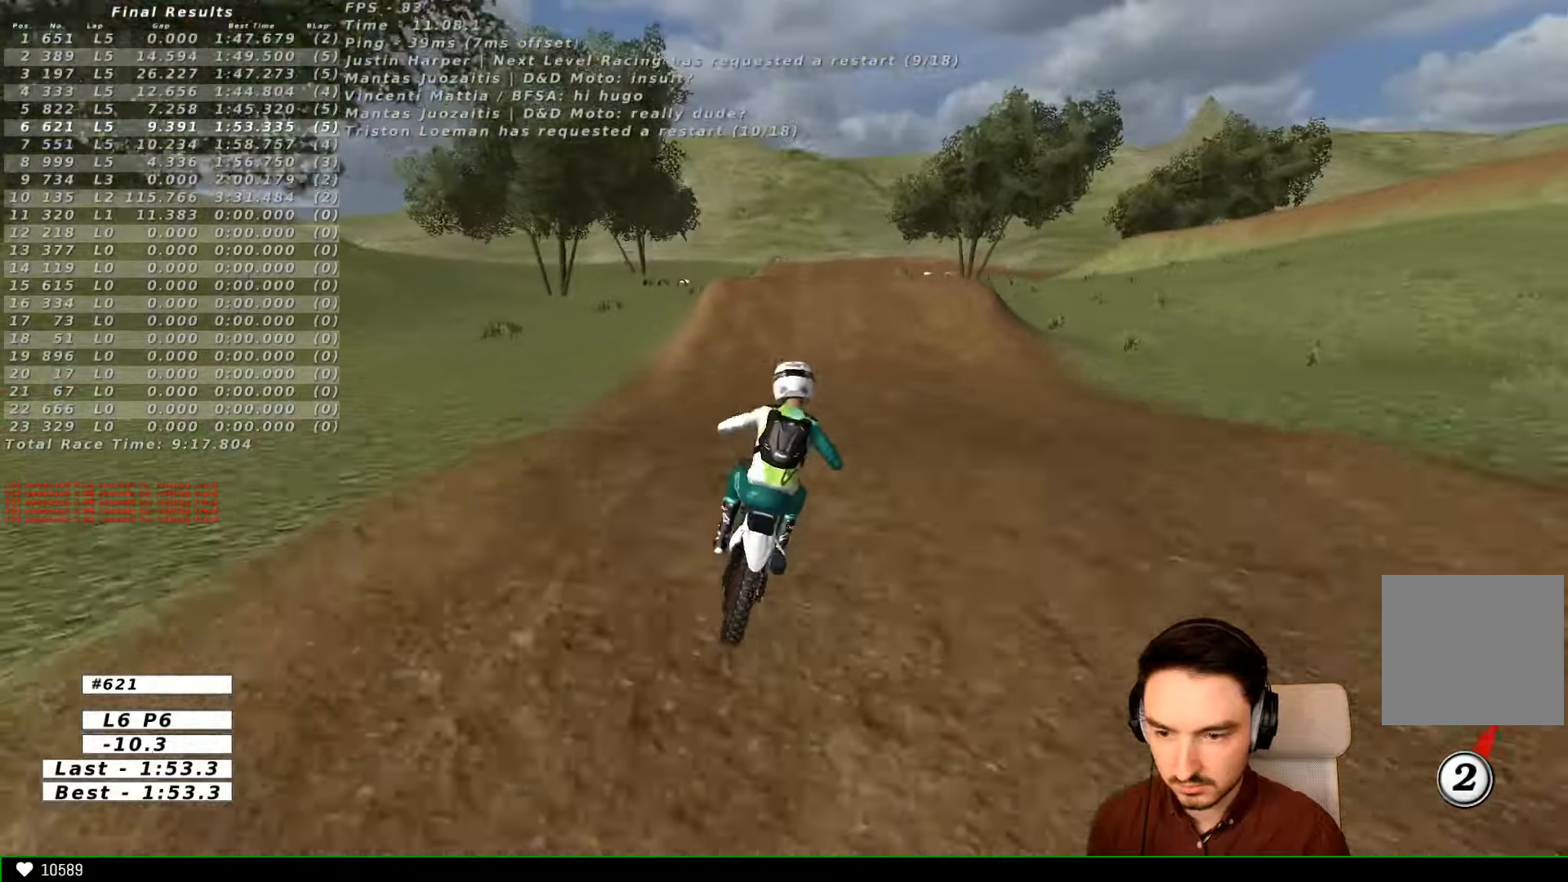
{"dt_ms": 500, "buttons": ["R2"], "left_stick": "center", "right_stick": "center", "events": [[333, "B", "down"], [333, "left_stick", "center"], [367, "B", "up"]]}
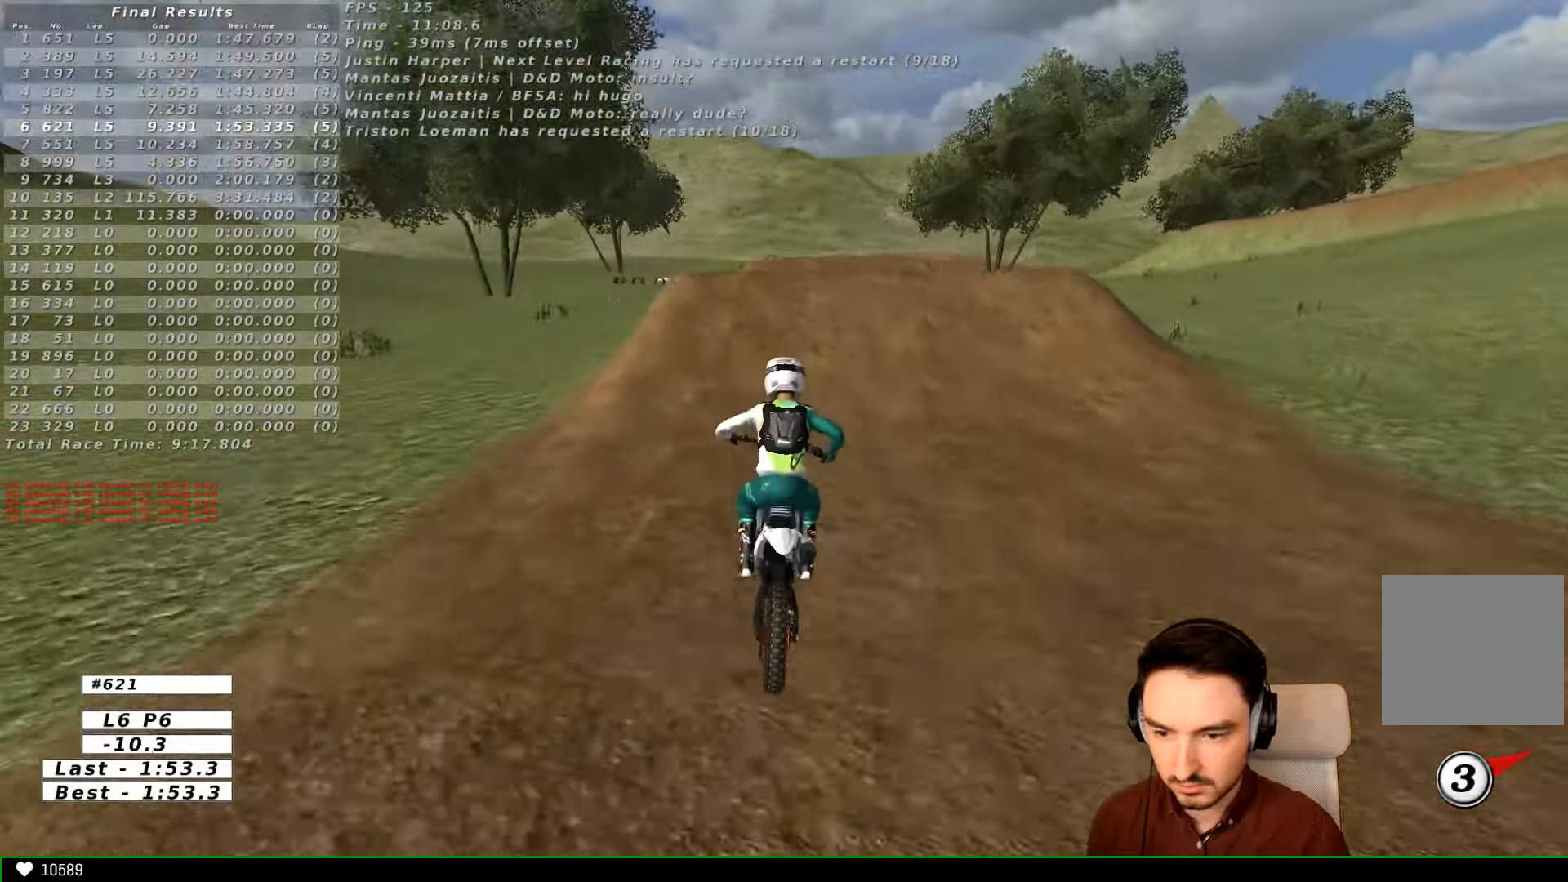
{"dt_ms": 1000, "buttons": [], "left_stick": "down-left", "right_stick": "center"}
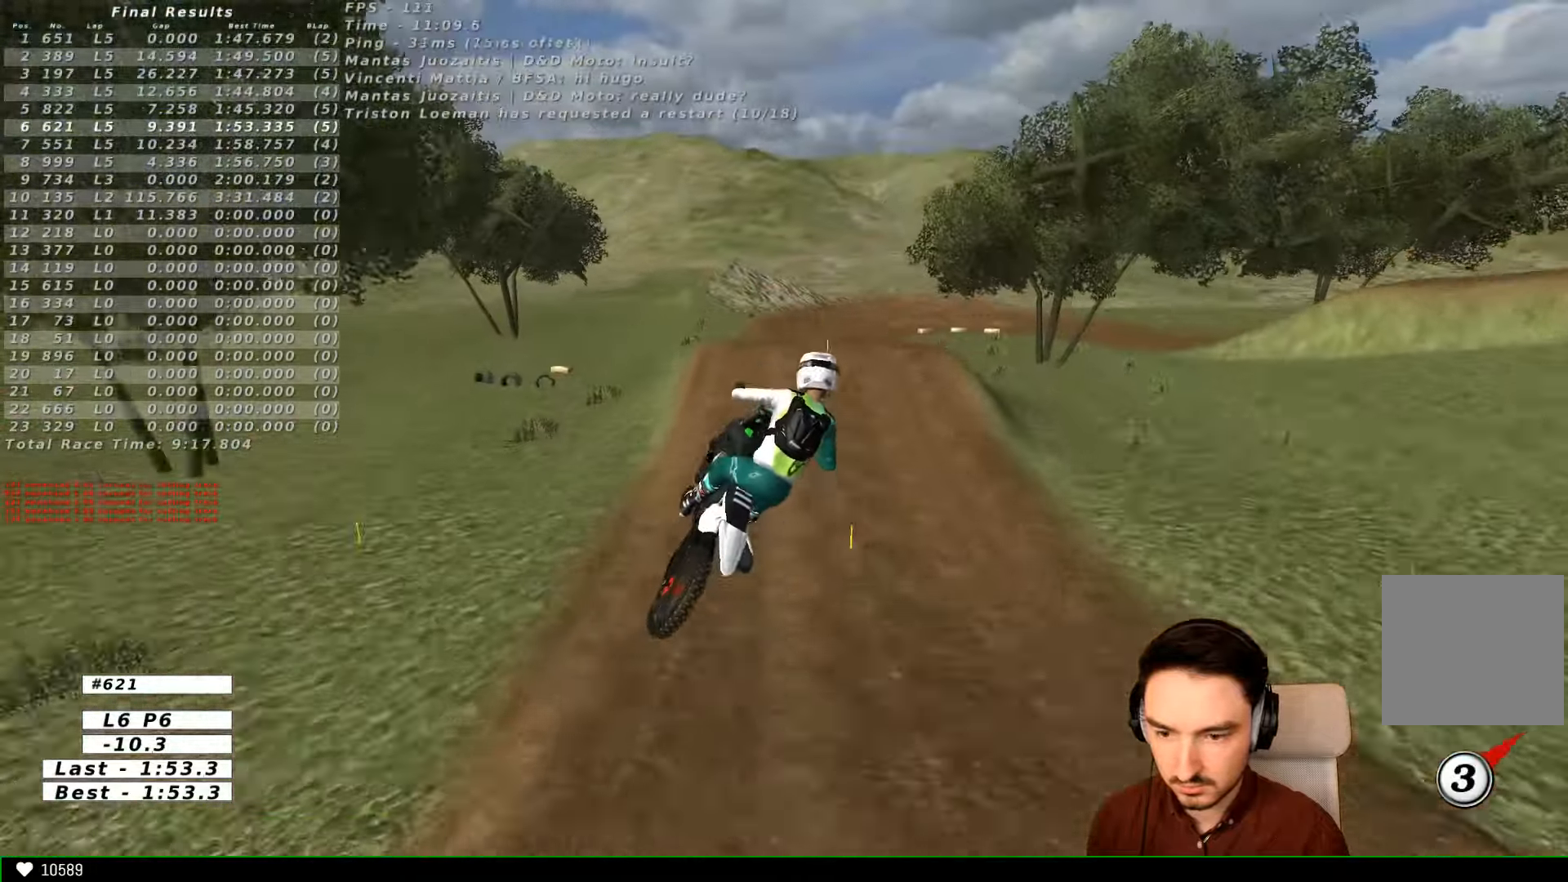
{"dt_ms": 500, "buttons": [], "left_stick": "down-left", "right_stick": "center", "events": [[67, "R2", "down"], [200, "R2", "up"], [233, "left_stick", "down-right"], [433, "left_stick", "down-left"]]}
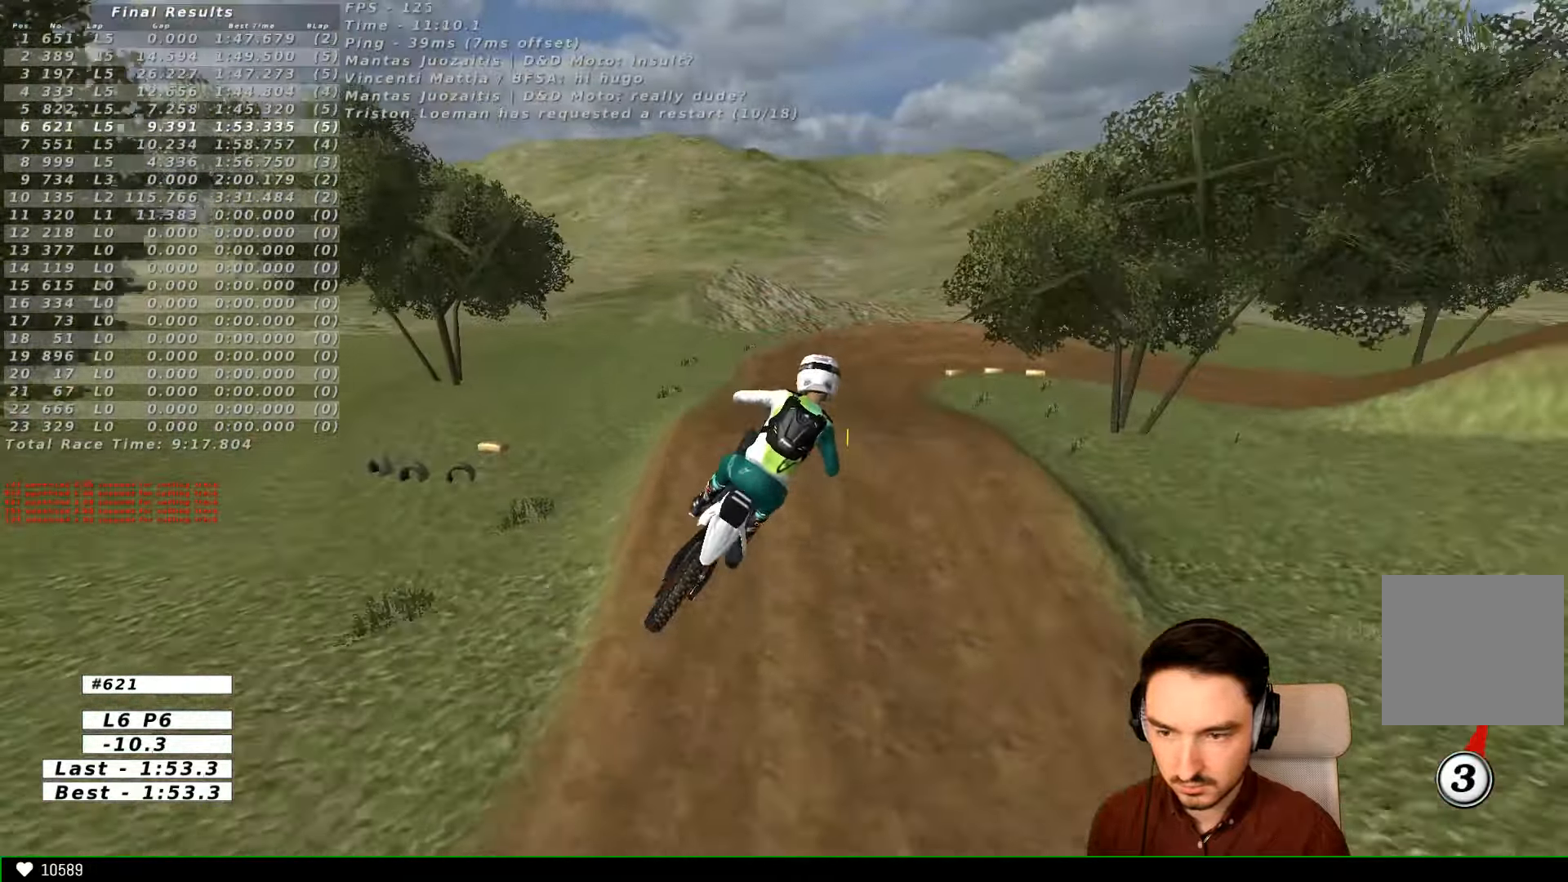
{"dt_ms": 500, "buttons": [], "left_stick": "down-right", "right_stick": "center", "events": [[67, "A", "down"], [67, "left_stick", "down-right"], [167, "A", "up"]]}
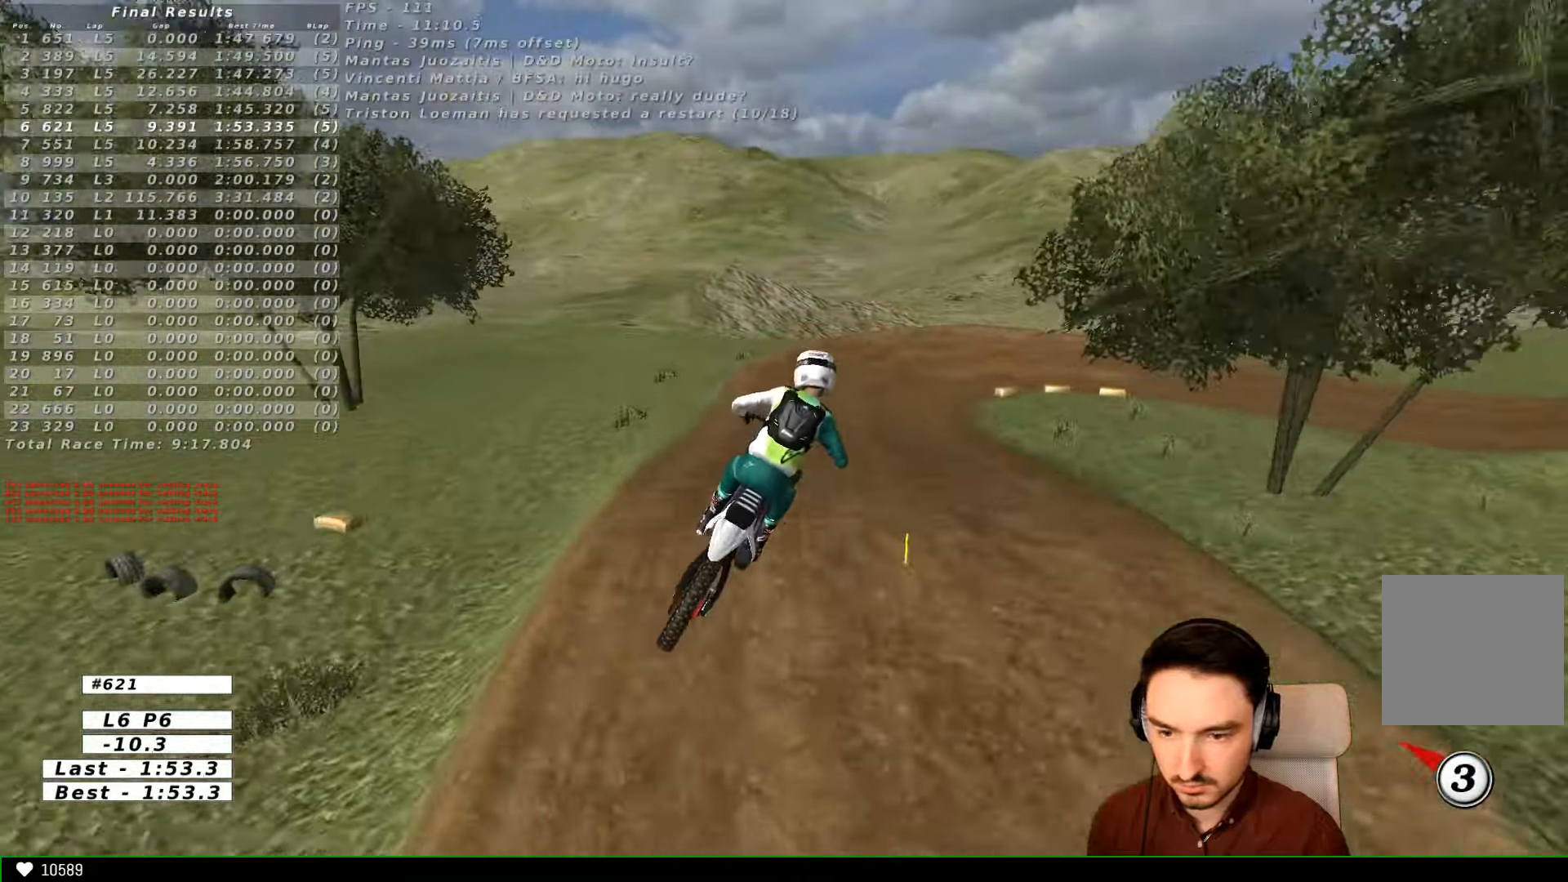
{"dt_ms": 500, "buttons": [], "left_stick": "right", "right_stick": "center", "events": [[33, "left_stick", "center"], [367, "left_stick", "right"]]}
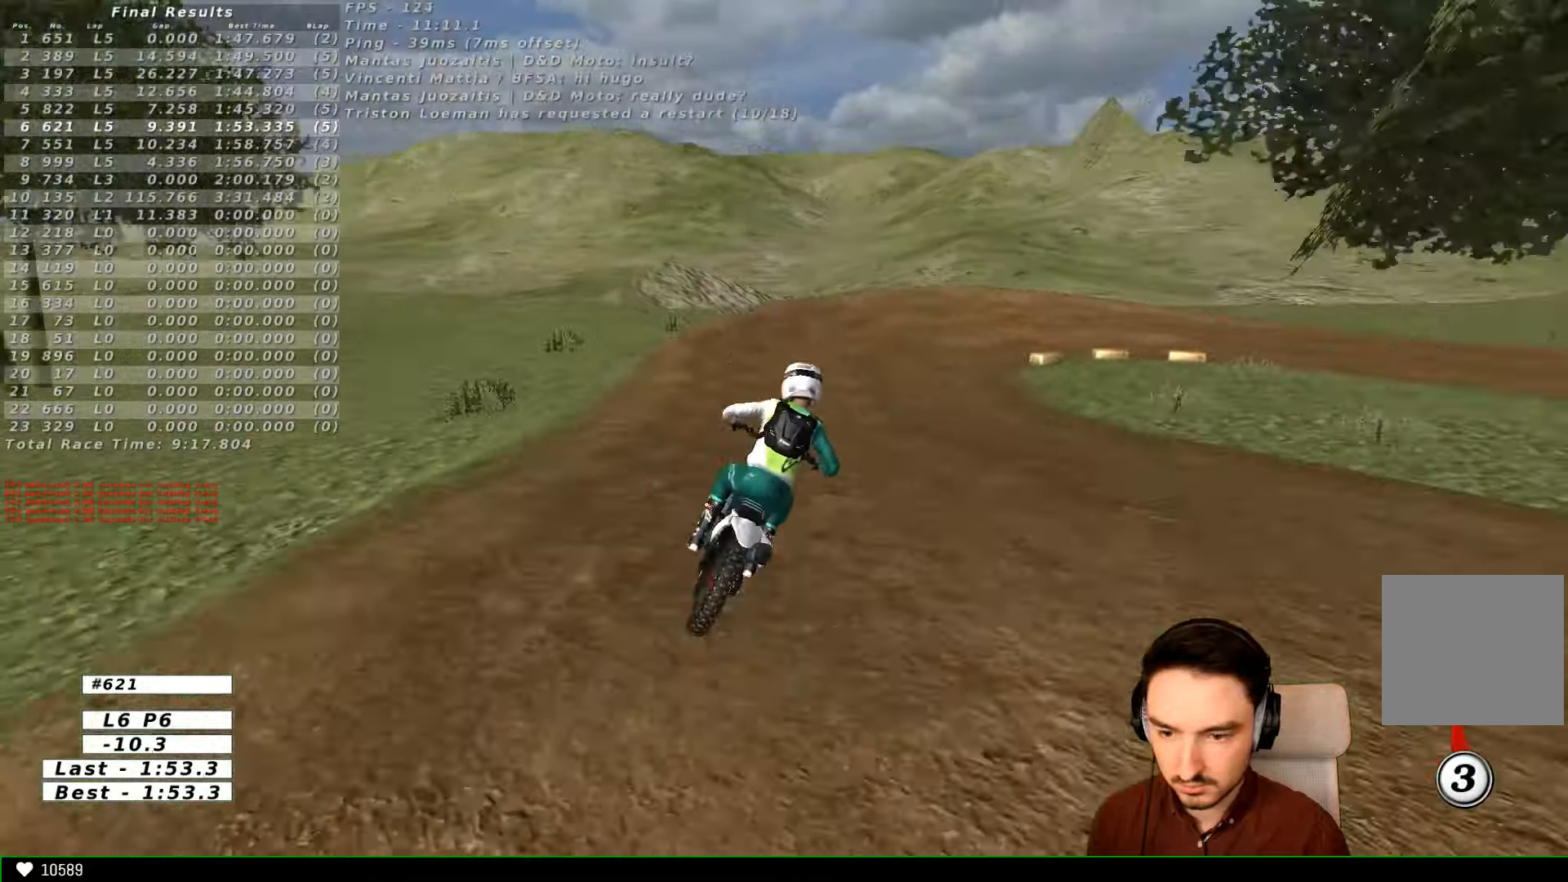
{"dt_ms": 500, "buttons": [], "left_stick": "center", "right_stick": "center", "events": [[100, "R2", "down"], [200, "R2", "up"], [200, "left_stick", "center"]]}
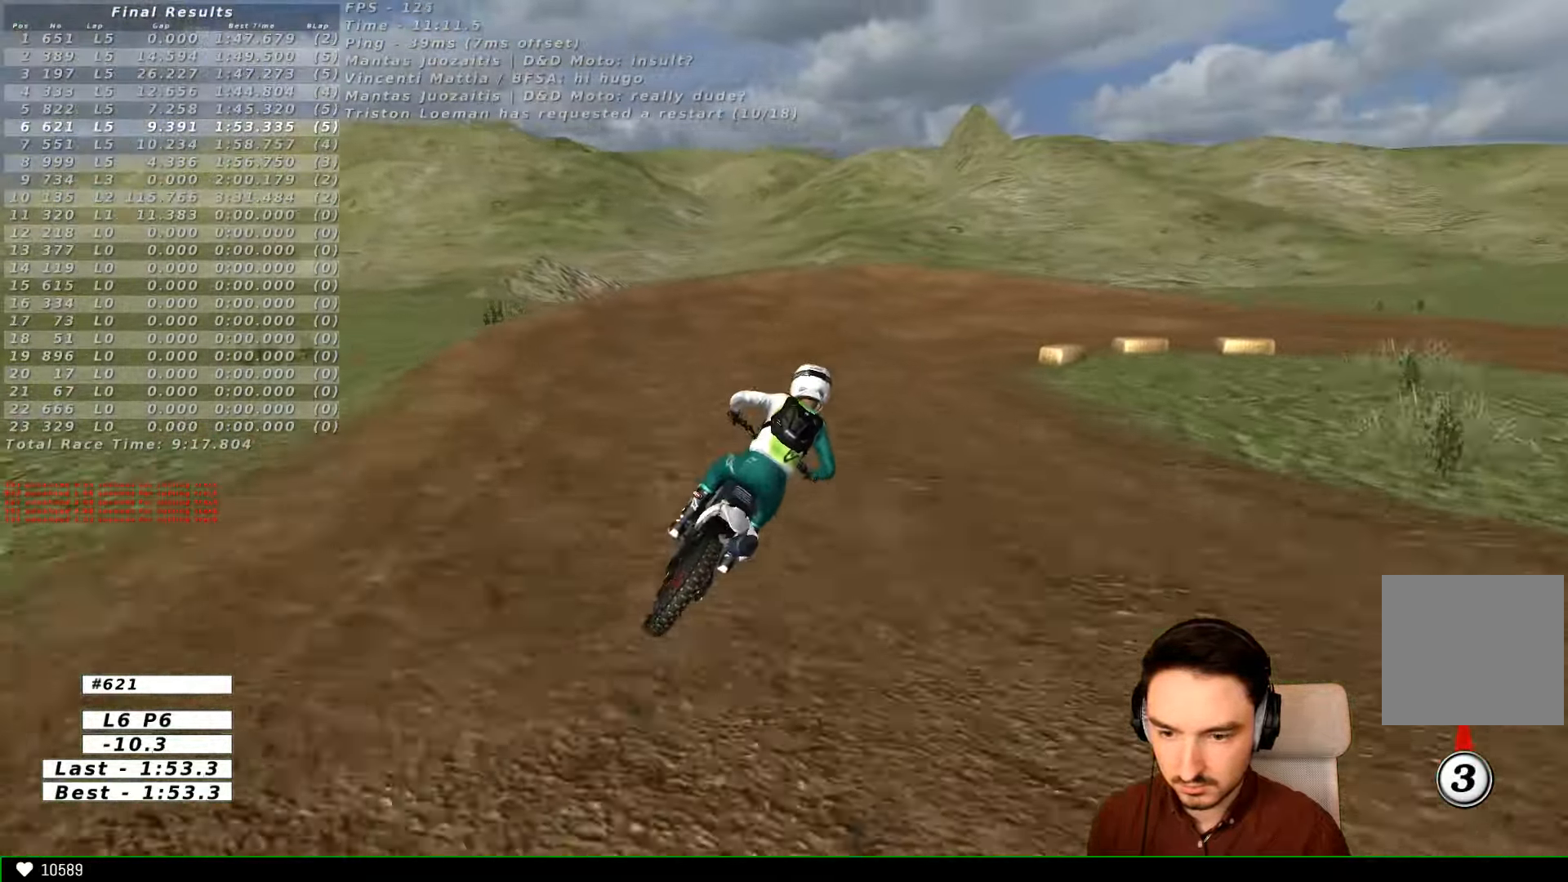
{"dt_ms": 500, "buttons": ["X"], "left_stick": "center", "right_stick": "center", "events": [[333, "X", "down"], [366, "X", "up"], [466, "X", "down"]]}
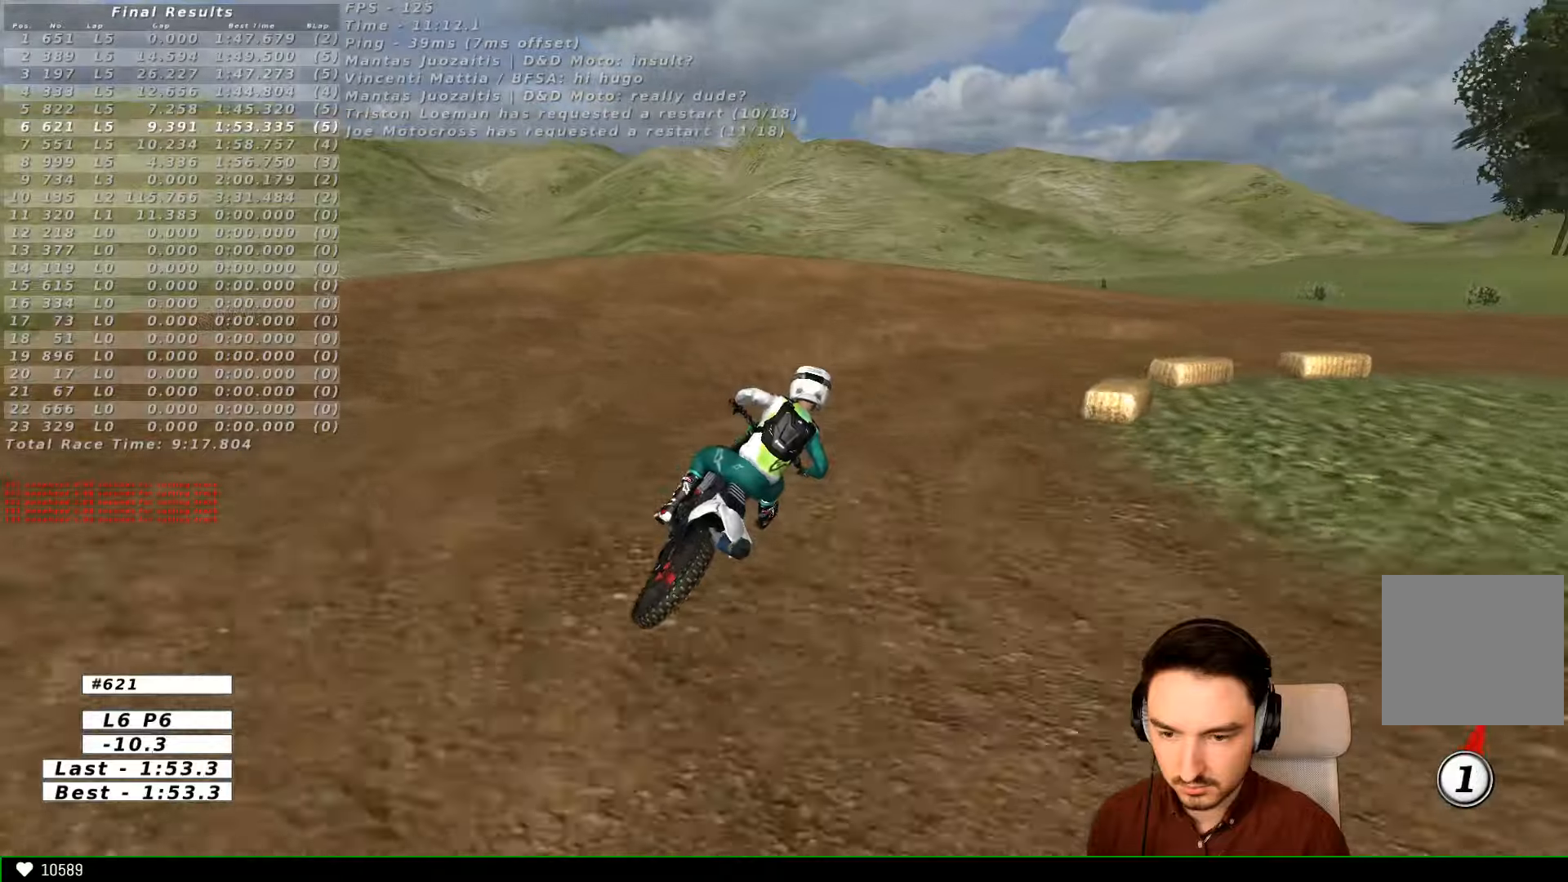
{"dt_ms": 500, "buttons": [], "left_stick": "right", "right_stick": "center", "events": [[66, "X", "up"], [133, "left_stick", "right"], [400, "A", "down"], [500, "A", "up"]]}
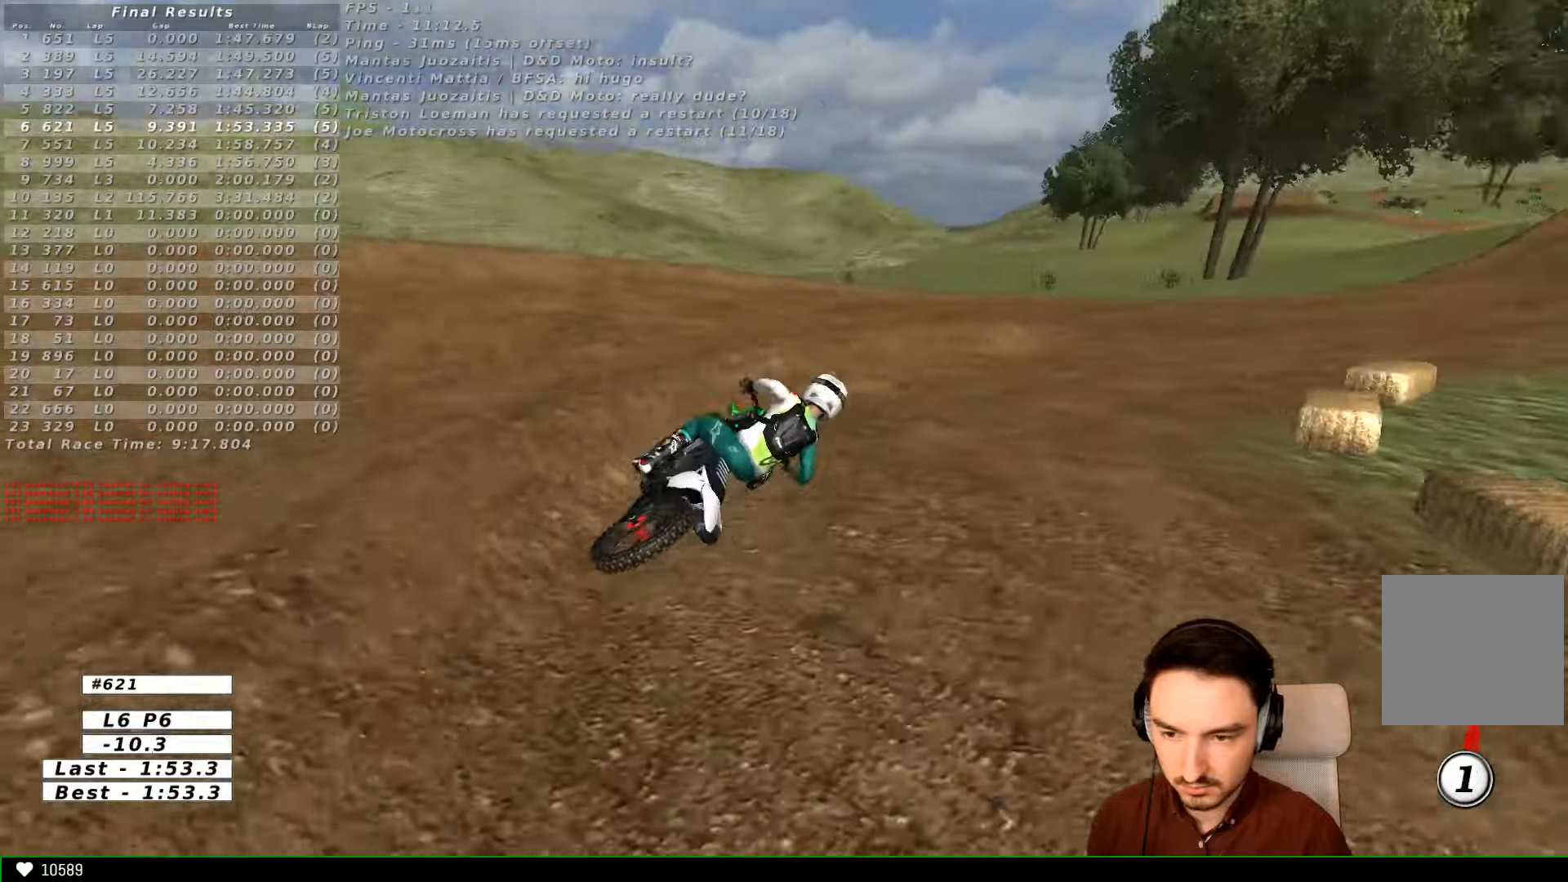
{"dt_ms": 500, "buttons": ["R2"], "left_stick": "center", "right_stick": "center", "events": [[166, "left_stick", "center"], [266, "R2", "down"]]}
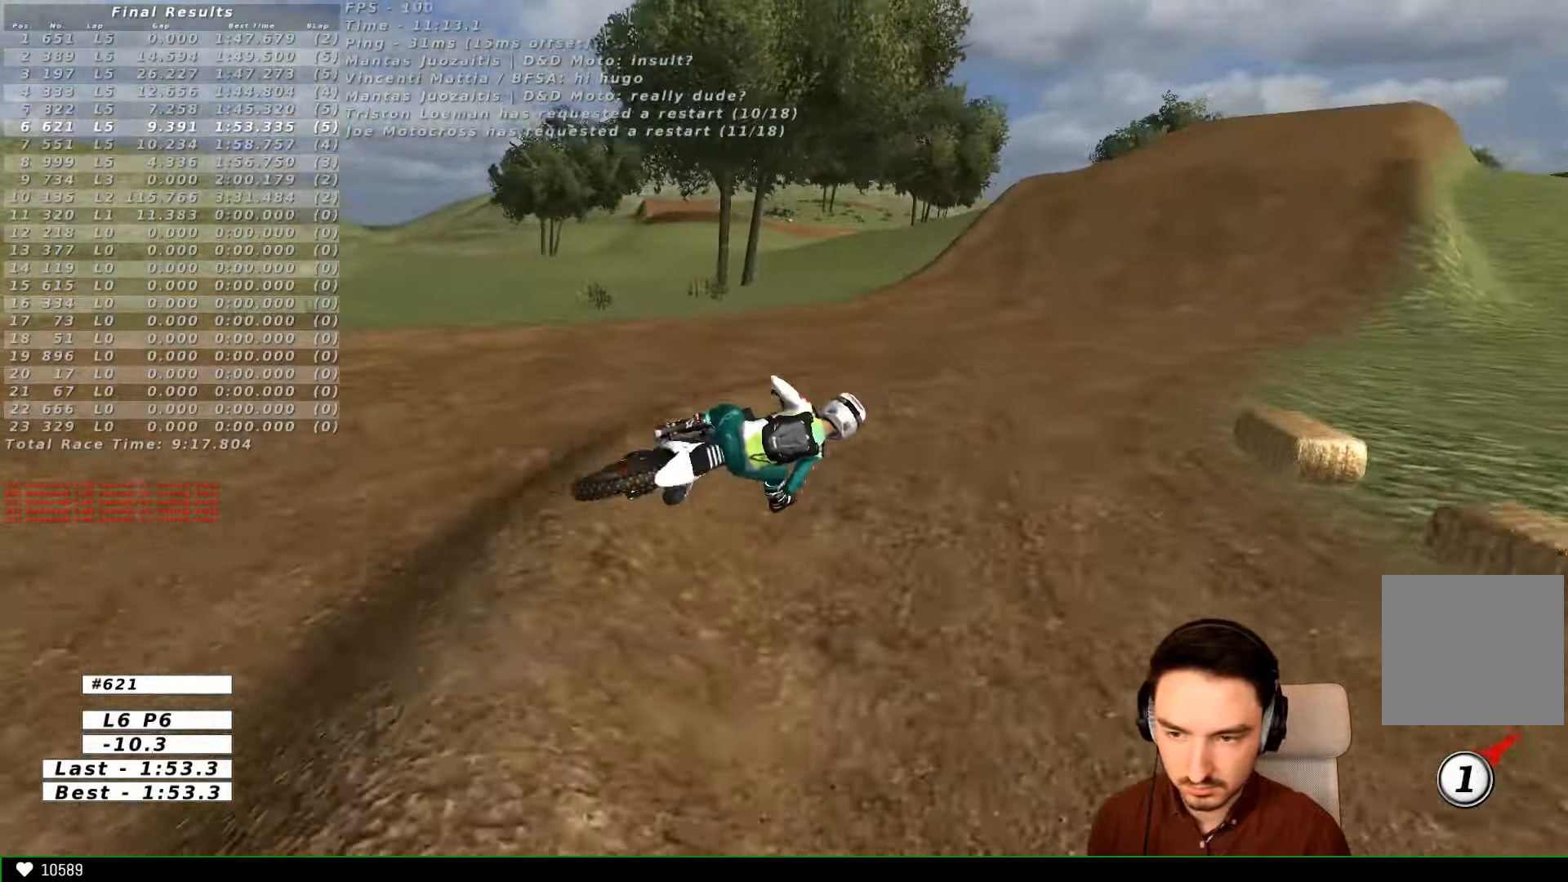
{"dt_ms": 500, "buttons": [], "left_stick": "left", "right_stick": "center", "events": [[66, "left_stick", "left"], [166, "B", "down"], [233, "B", "up"], [466, "R2", "up"]]}
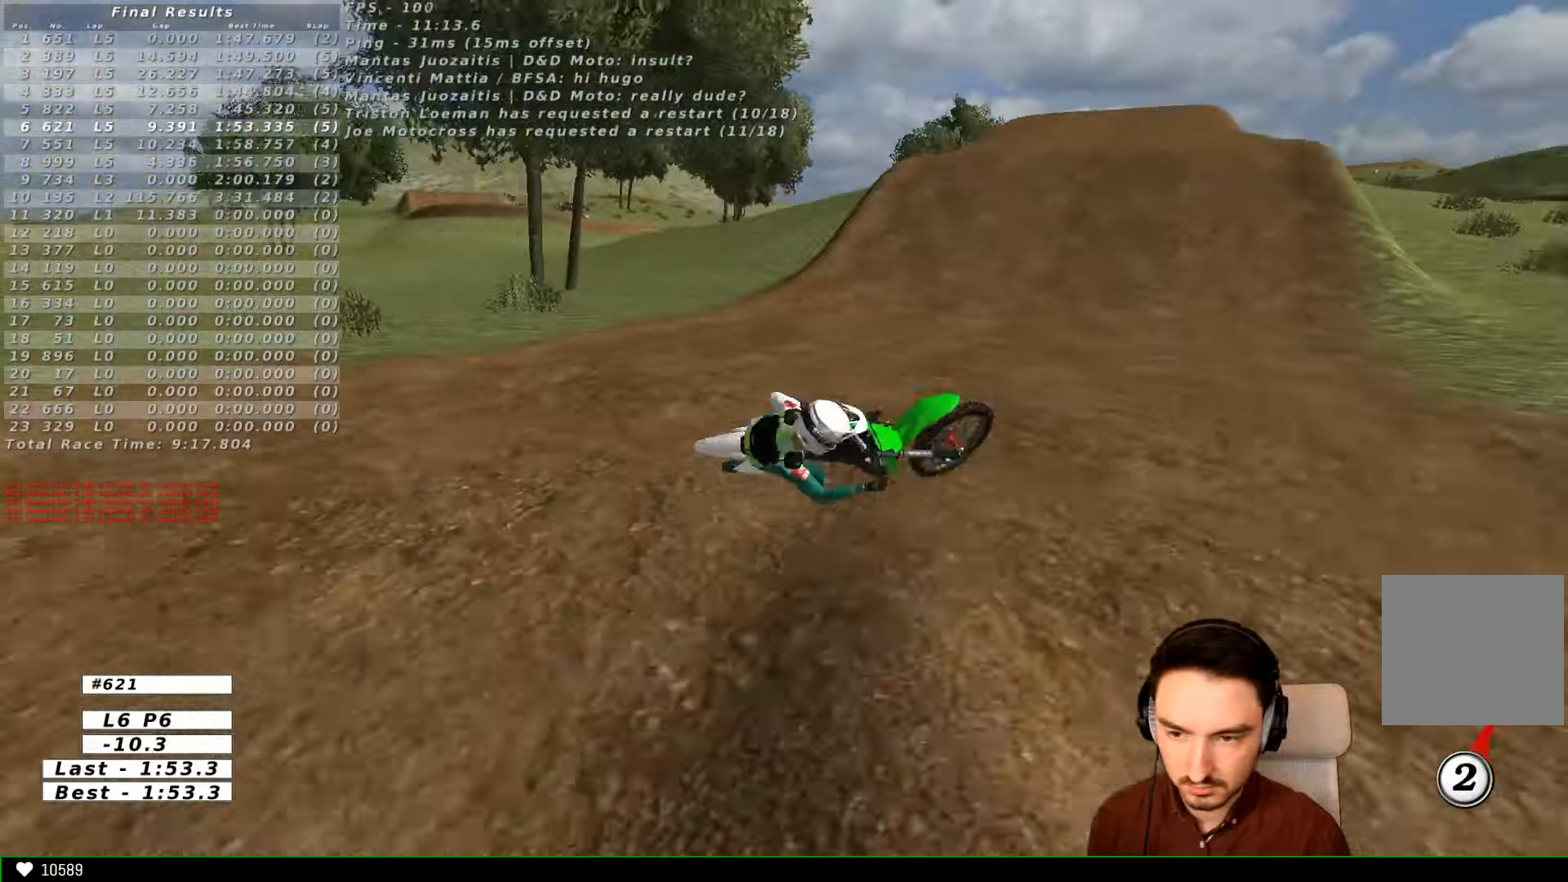
{"dt_ms": 500, "buttons": [], "left_stick": "left", "right_stick": "center", "events": []}
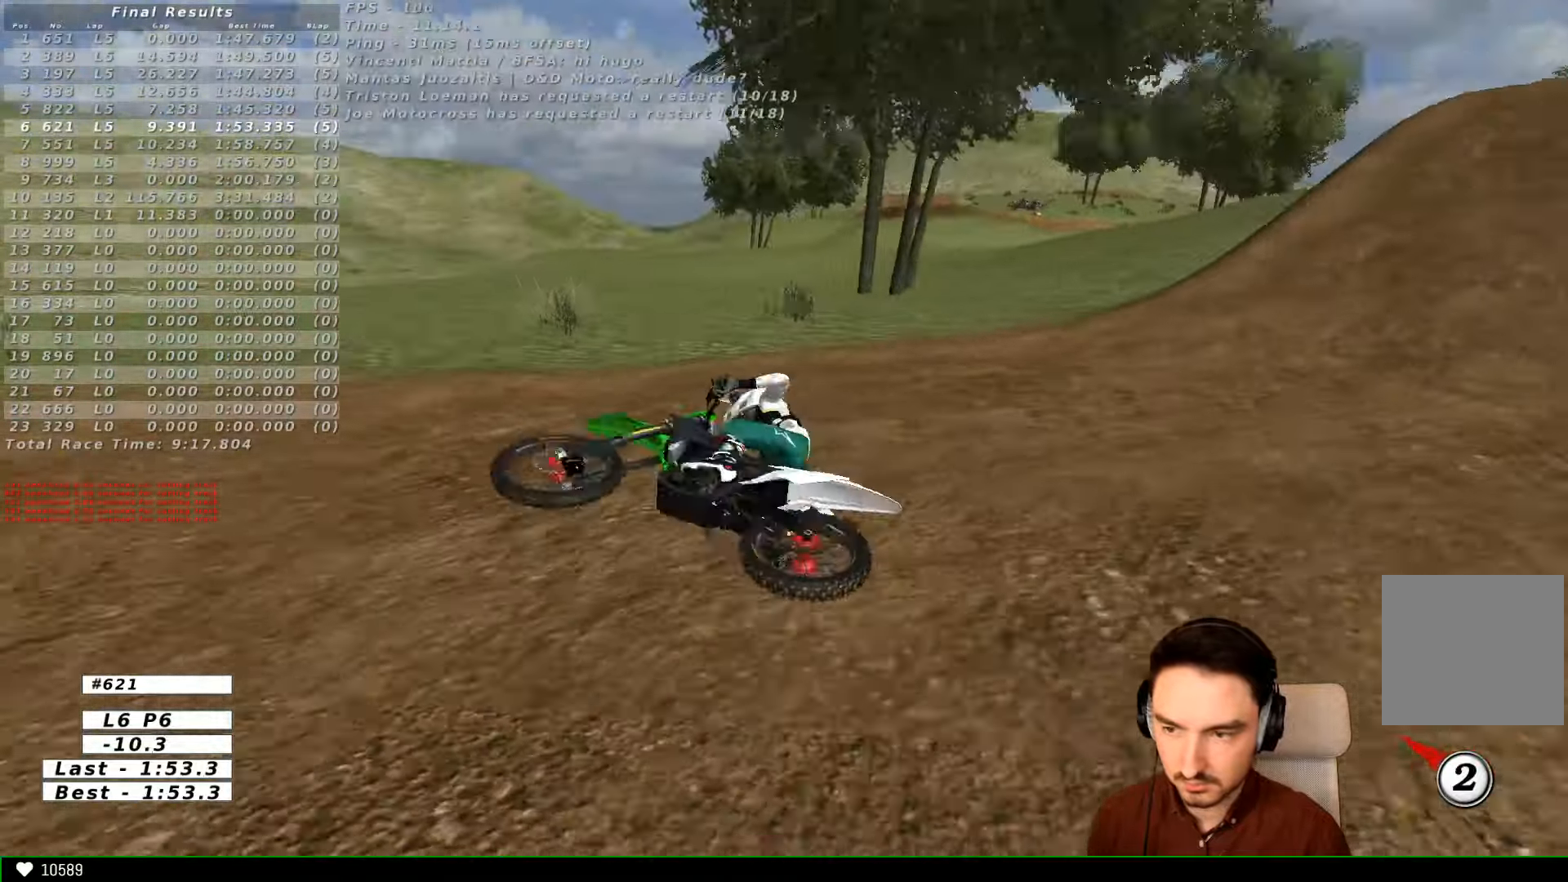
{"dt_ms": 500, "buttons": [], "left_stick": "center", "right_stick": "center", "events": [[166, "left_stick", "center"]]}
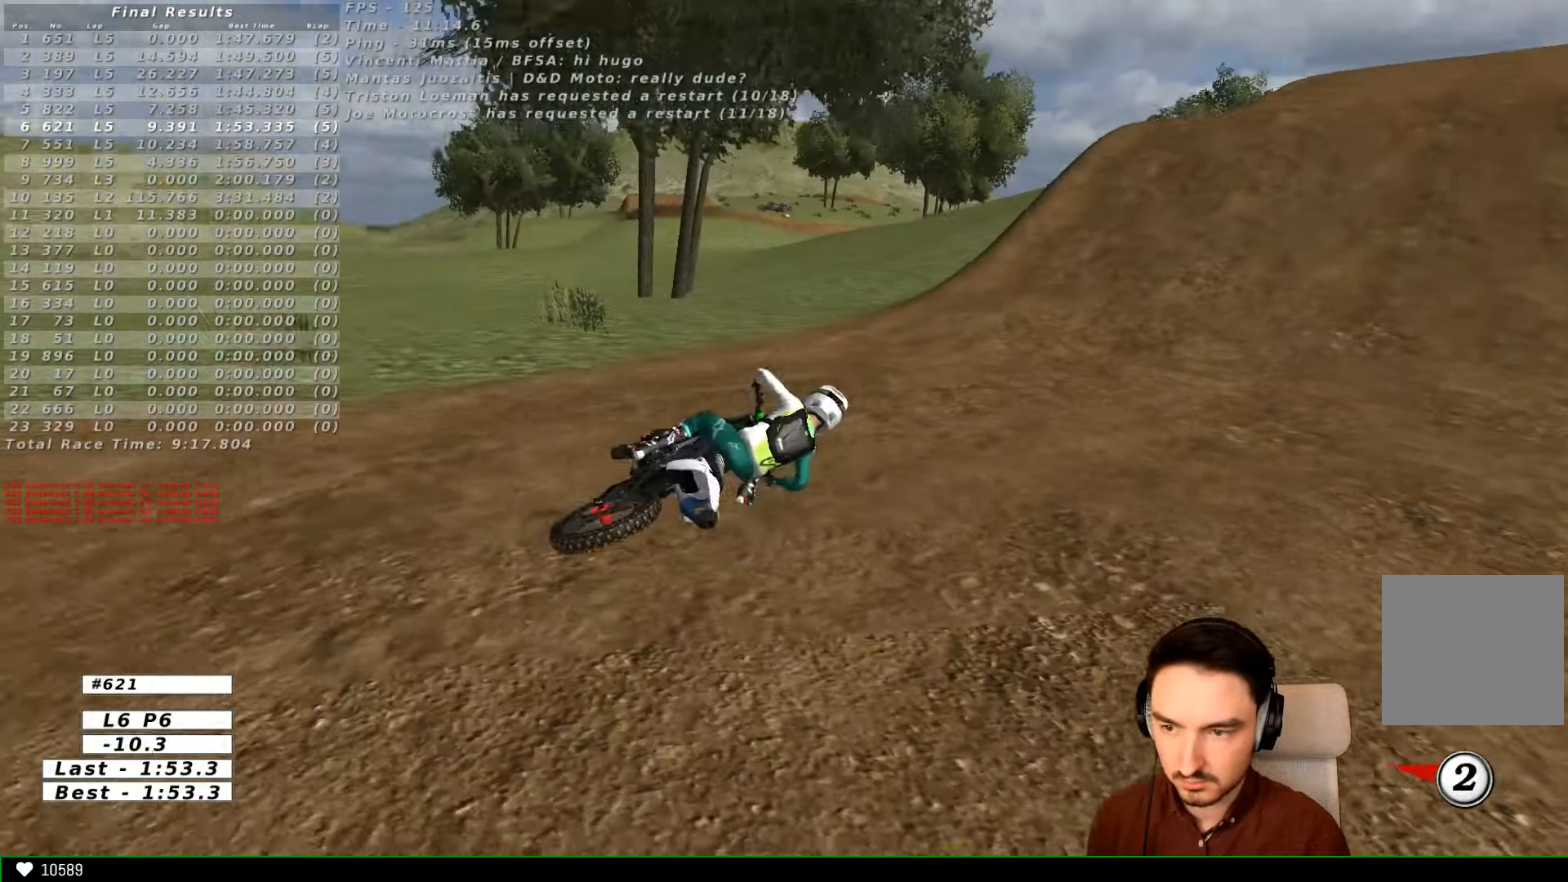
{"dt_ms": 500, "buttons": ["X", "Y"], "left_stick": "left", "right_stick": "center", "events": [[266, "X", "down"], [300, "Y", "down"], [333, "left_stick", "left"], [400, "X", "up"], [466, "X", "down"]]}
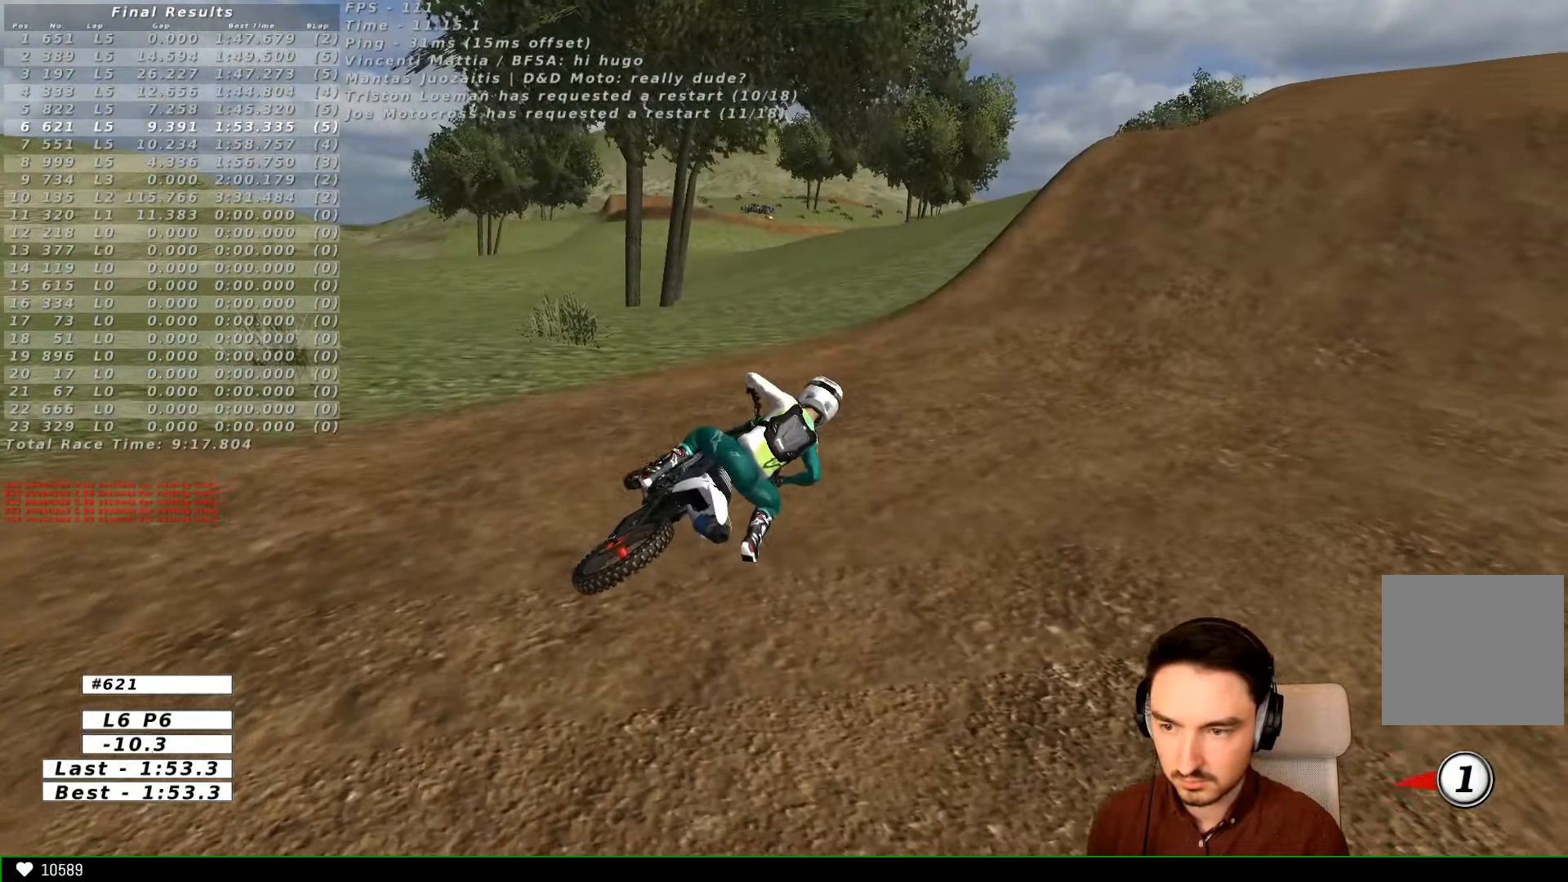
{"dt_ms": 500, "buttons": ["R2"], "left_stick": "center", "right_stick": "center", "events": [[100, "X", "up"], [133, "R2", "down"], [133, "Y", "up"], [133, "left_stick", "center"], [366, "X", "down"], [433, "X", "up"]]}
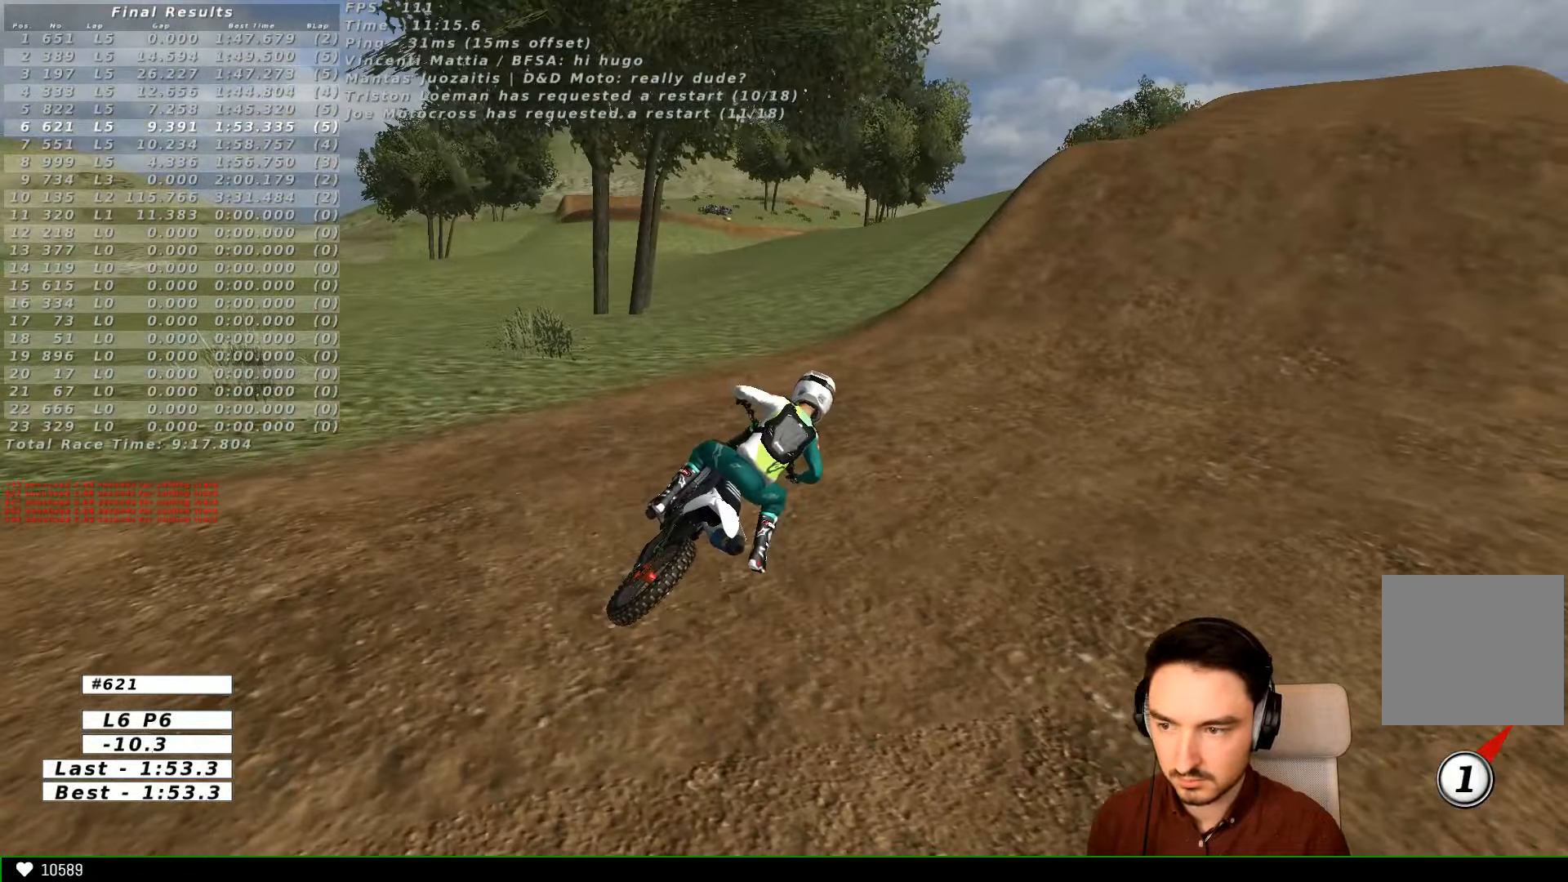
{"dt_ms": 500, "buttons": ["R2"], "left_stick": "left", "right_stick": "center", "events": [[466, "left_stick", "left"]]}
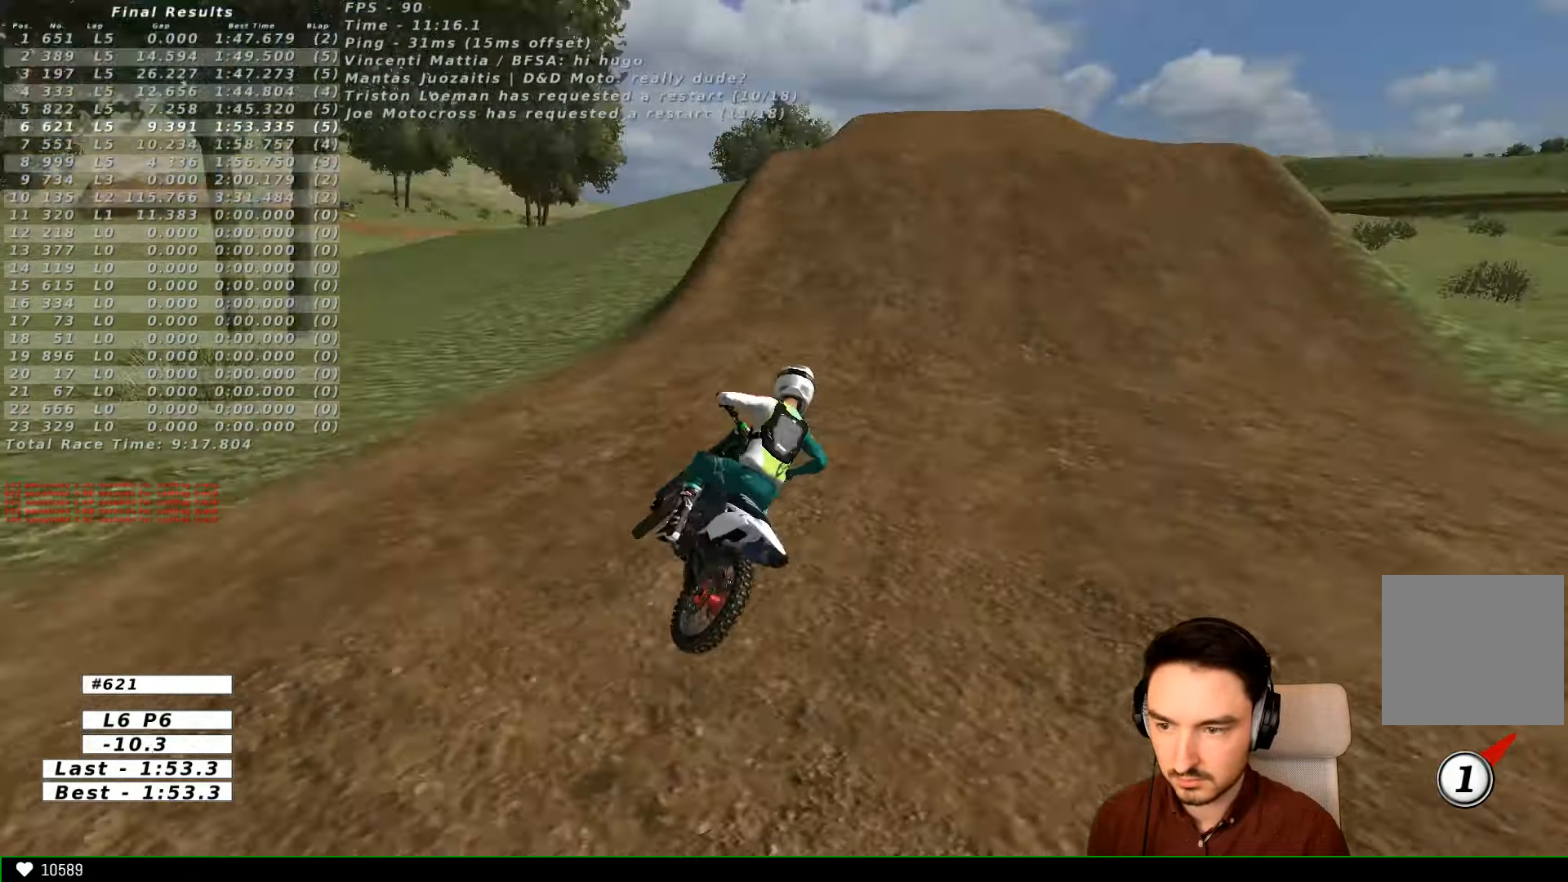
{"dt_ms": 500, "buttons": ["R2"], "left_stick": "left", "right_stick": "center", "events": []}
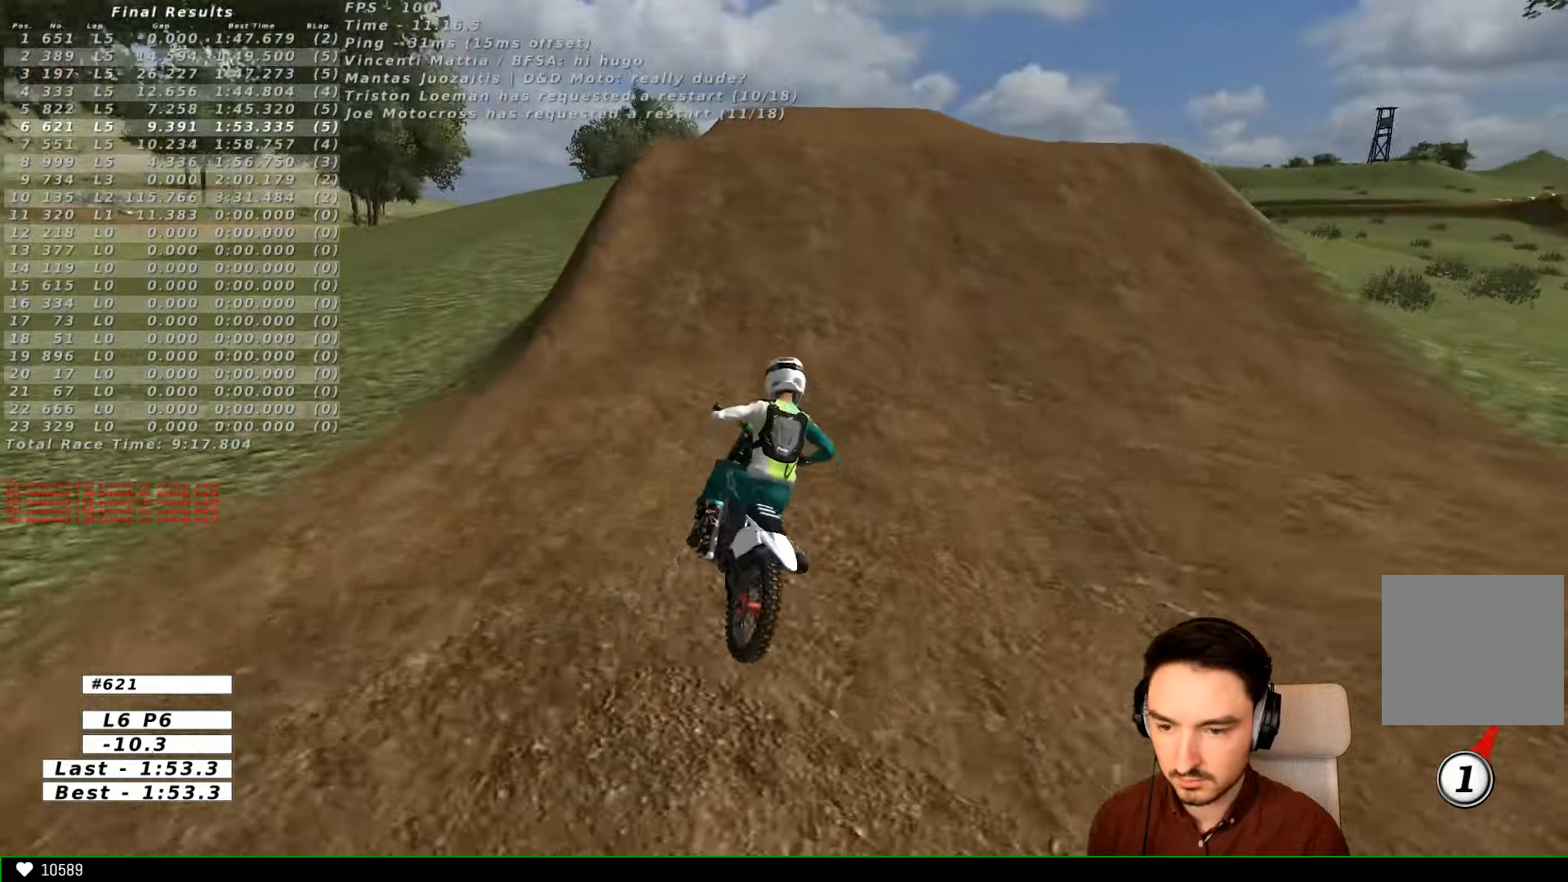
{"dt_ms": 500, "buttons": ["R2"], "left_stick": "center", "right_stick": "center", "events": [[66, "left_stick", "center"], [366, "B", "down"], [466, "B", "up"]]}
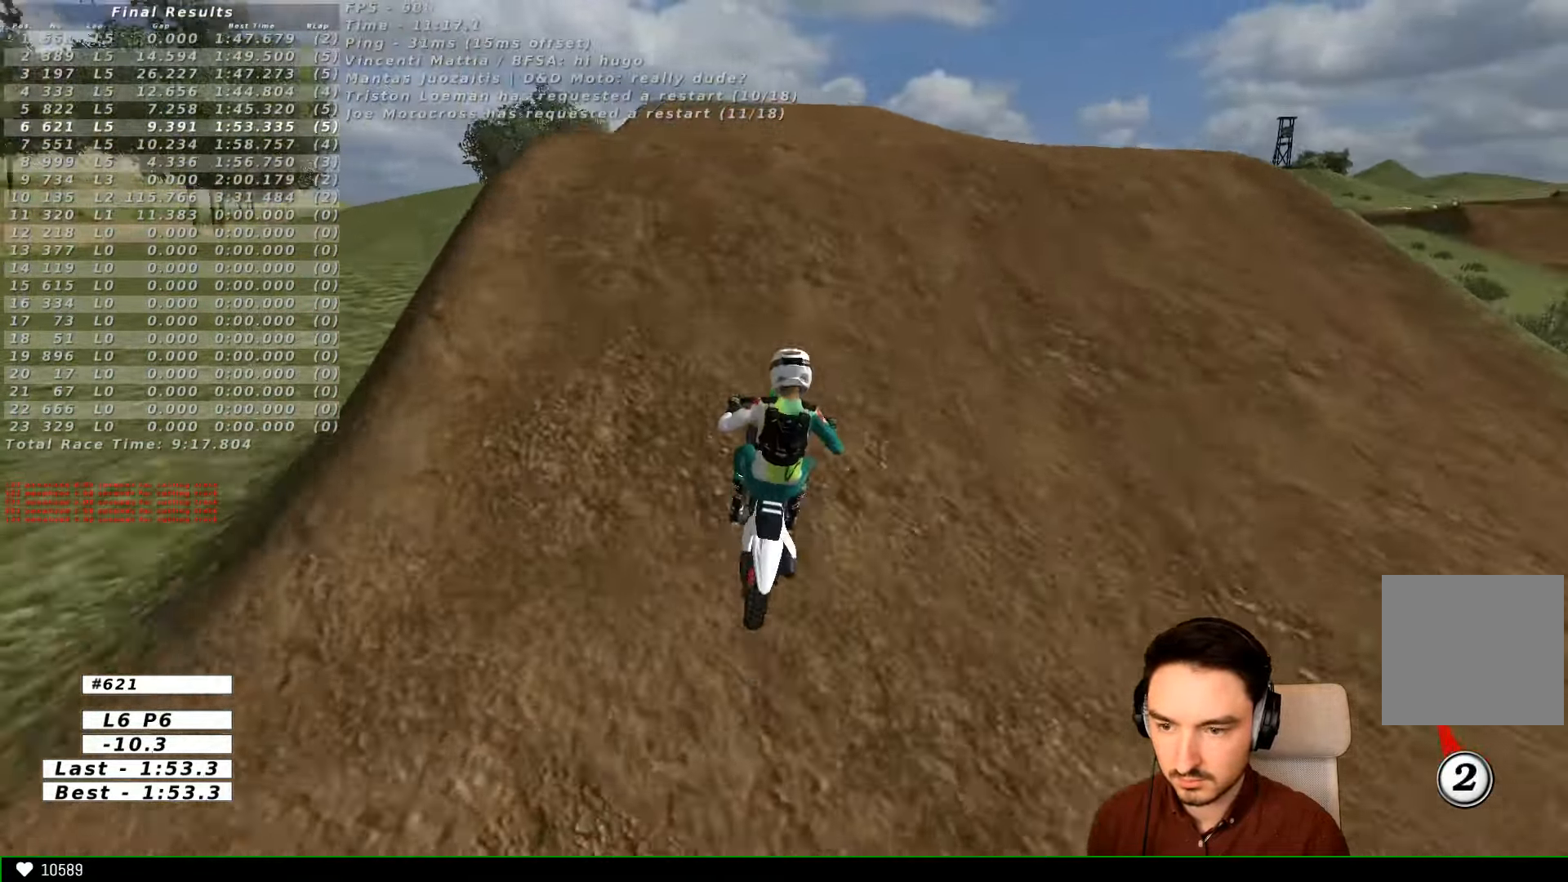
{"dt_ms": 500, "buttons": ["R2"], "left_stick": "center", "right_stick": "center", "events": []}